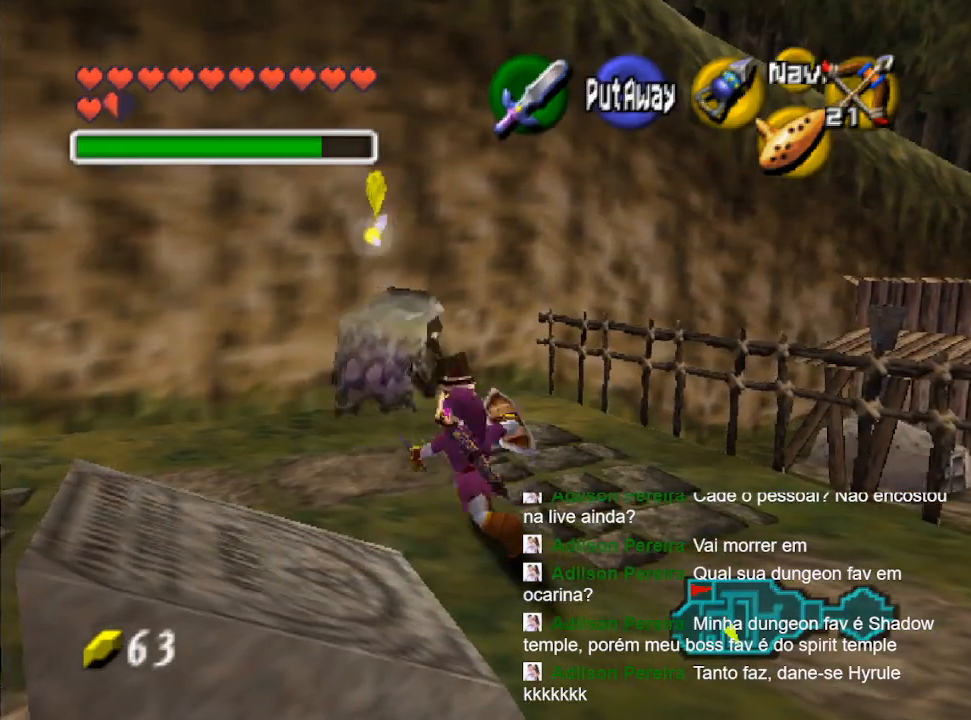
Gameplay with a controller (Nintendo layout); each line is a JSON object with the inputs held at the frame after it. "events" lists button and stick changes between this image and that frame as [ms after this image, input, new state], when the widget could be followed in between. Not read: L3 R3.
{"buttons": ["Y", "R1"], "left_stick": "right", "right_stick": "center", "events": [[33, "left_stick", "down-right"], [67, "Y", "down"], [167, "Y", "up"], [267, "left_stick", "right"], [300, "Y", "down"], [400, "Y", "up"], [500, "Y", "down"]]}
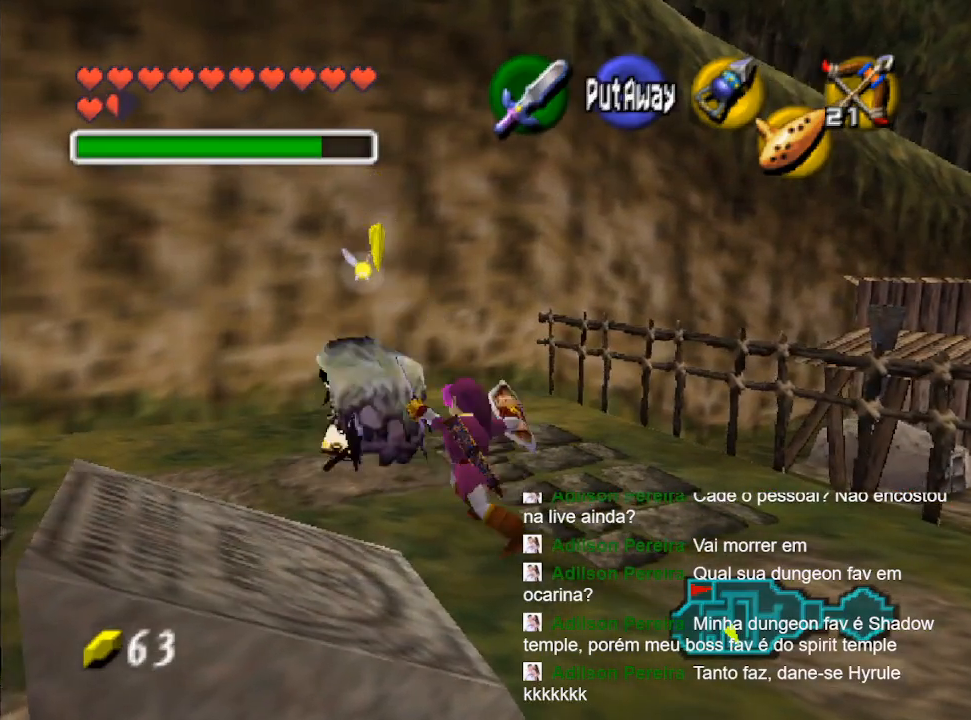
{"buttons": ["Y", "R1"], "left_stick": "center", "right_stick": "center", "events": [[100, "Y", "up"], [167, "left_stick", "down-right"], [200, "Y", "down"], [267, "left_stick", "right"], [300, "Y", "up"], [367, "Y", "down"], [367, "left_stick", "center"]]}
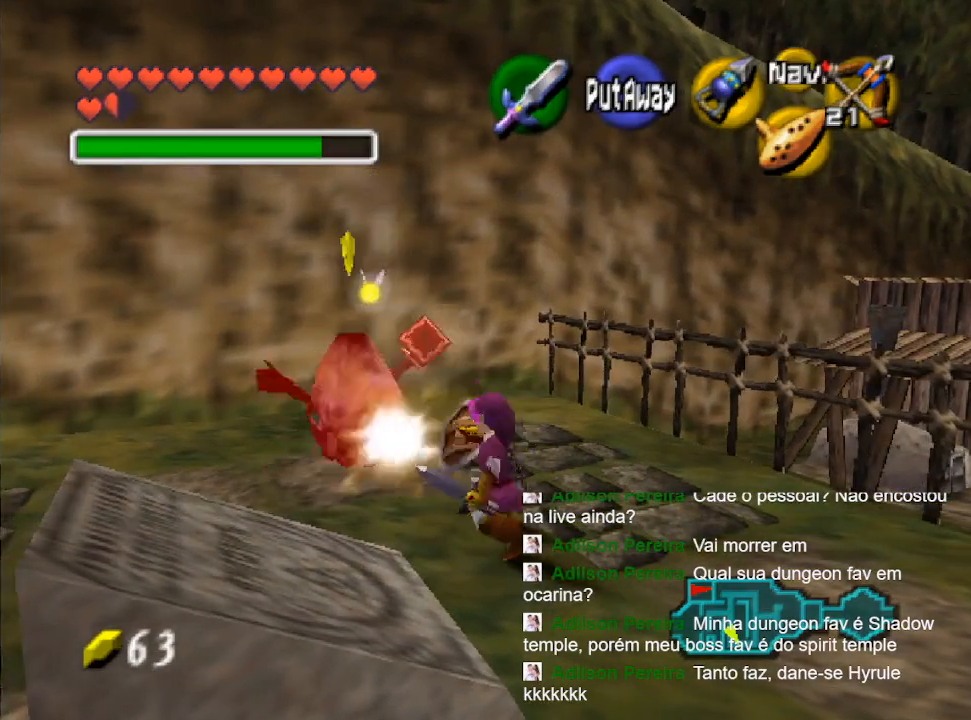
{"buttons": ["L2"], "left_stick": "center", "right_stick": "center", "events": [[33, "Y", "up"], [167, "R1", "up"], [300, "left_stick", "down-right"], [400, "left_stick", "center"], [433, "L2", "down"]]}
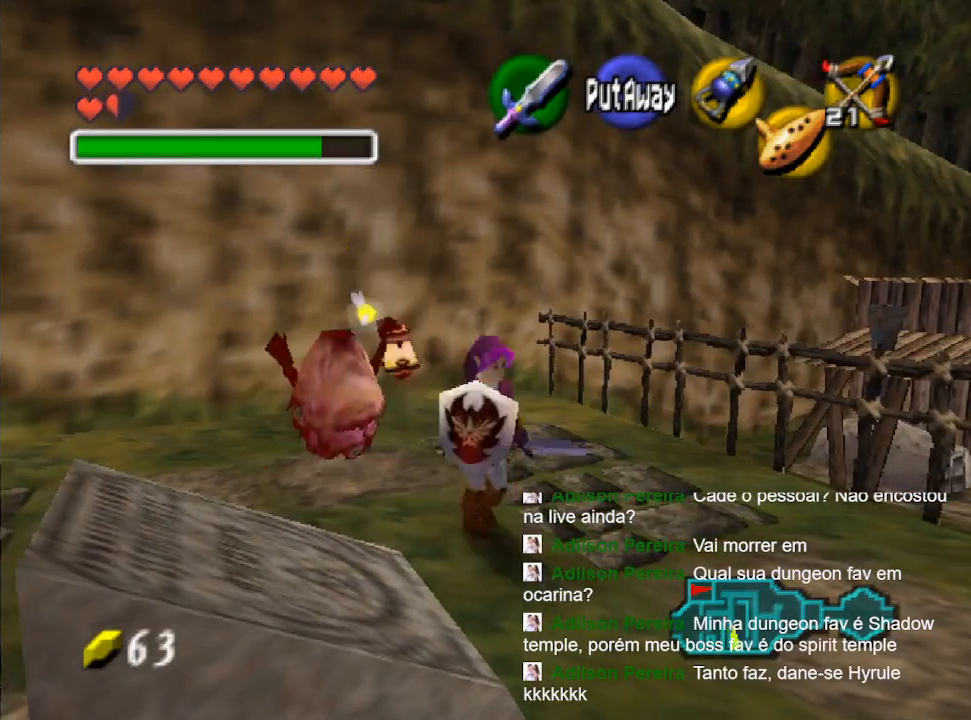
{"buttons": ["L2"], "left_stick": "center", "right_stick": "center", "events": [[67, "L2", "up"], [467, "L2", "down"]]}
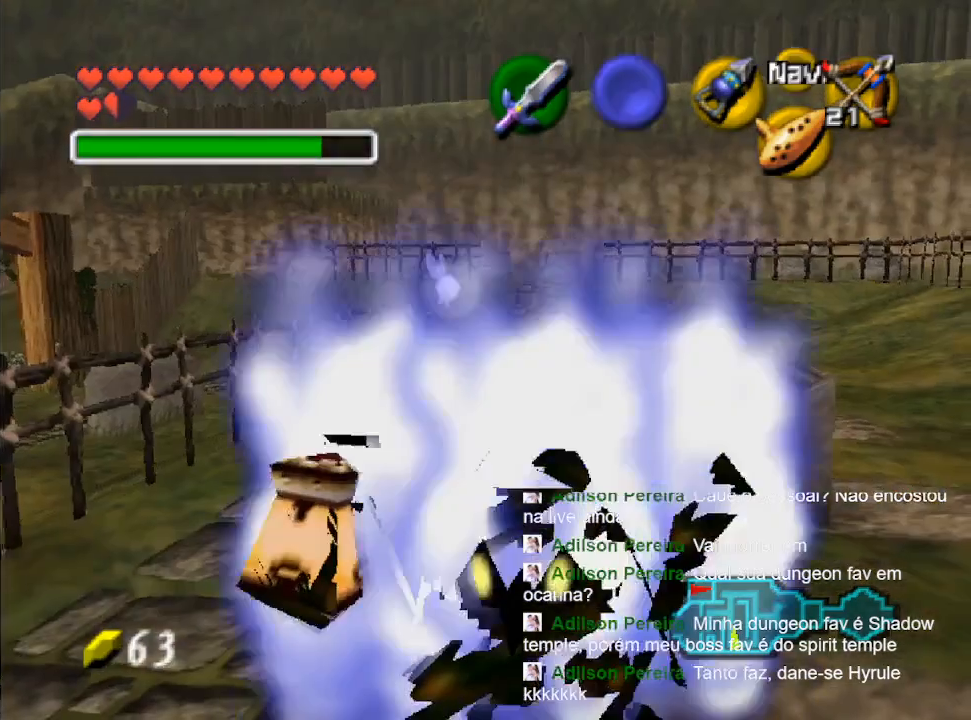
{"buttons": [], "left_stick": "up-left", "right_stick": "center", "events": [[100, "L2", "up"], [400, "left_stick", "up-left"]]}
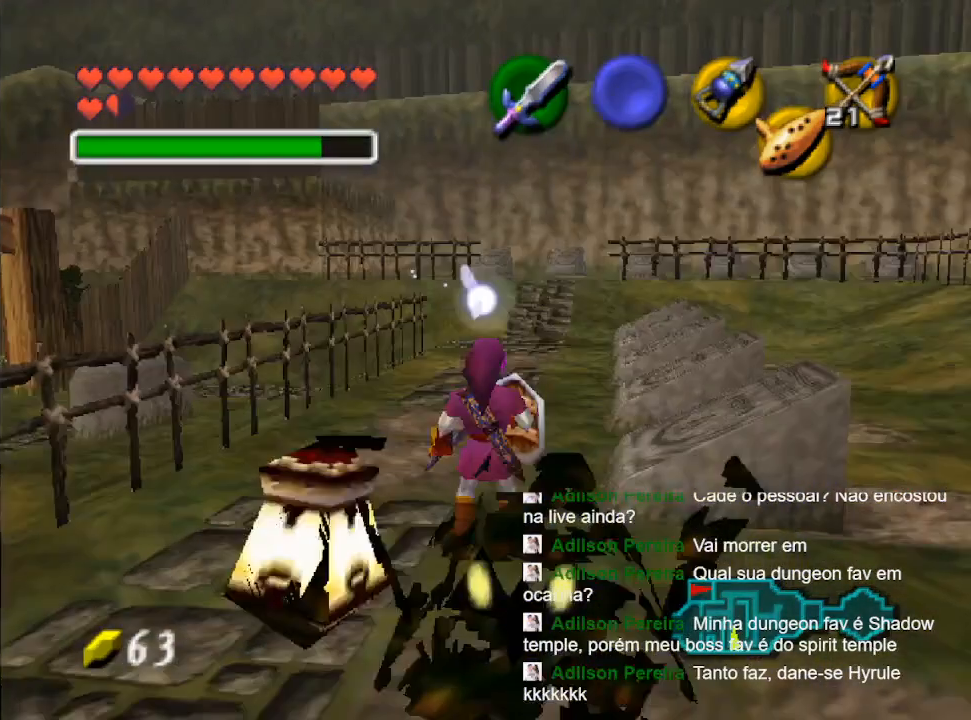
{"buttons": ["B"], "left_stick": "up", "right_stick": "center", "events": [[200, "left_stick", "up"], [267, "B", "down"], [367, "B", "up"], [467, "B", "down"]]}
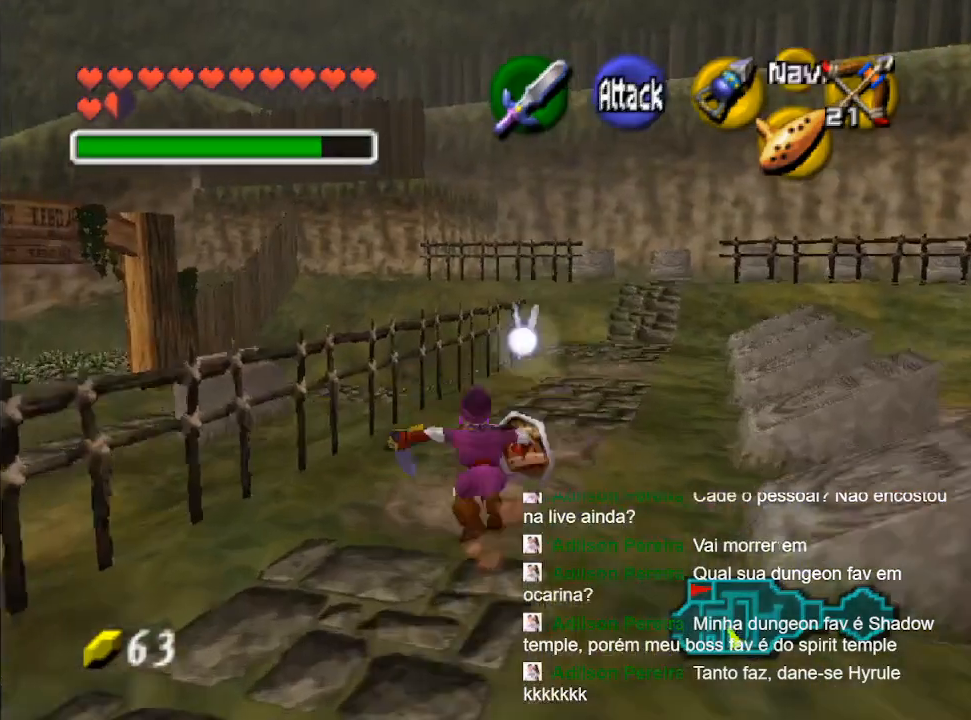
{"buttons": [], "left_stick": "down", "right_stick": "center", "events": [[67, "B", "up"], [167, "left_stick", "center"], [400, "left_stick", "down"]]}
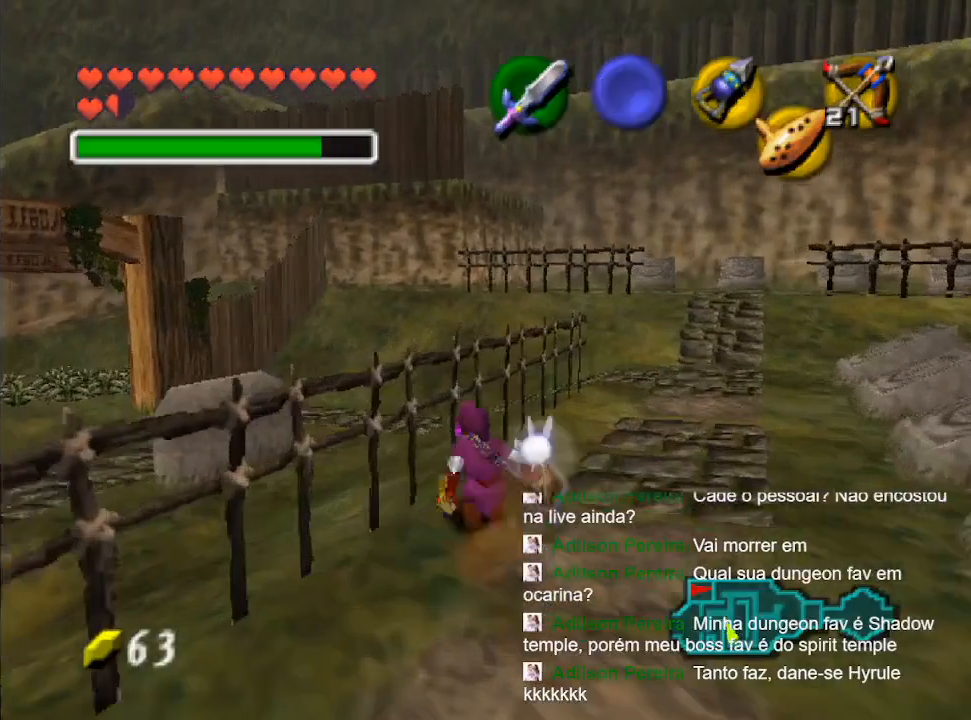
{"buttons": [], "left_stick": "center", "right_stick": "center", "events": [[67, "left_stick", "center"], [100, "L2", "down"], [233, "L2", "up"]]}
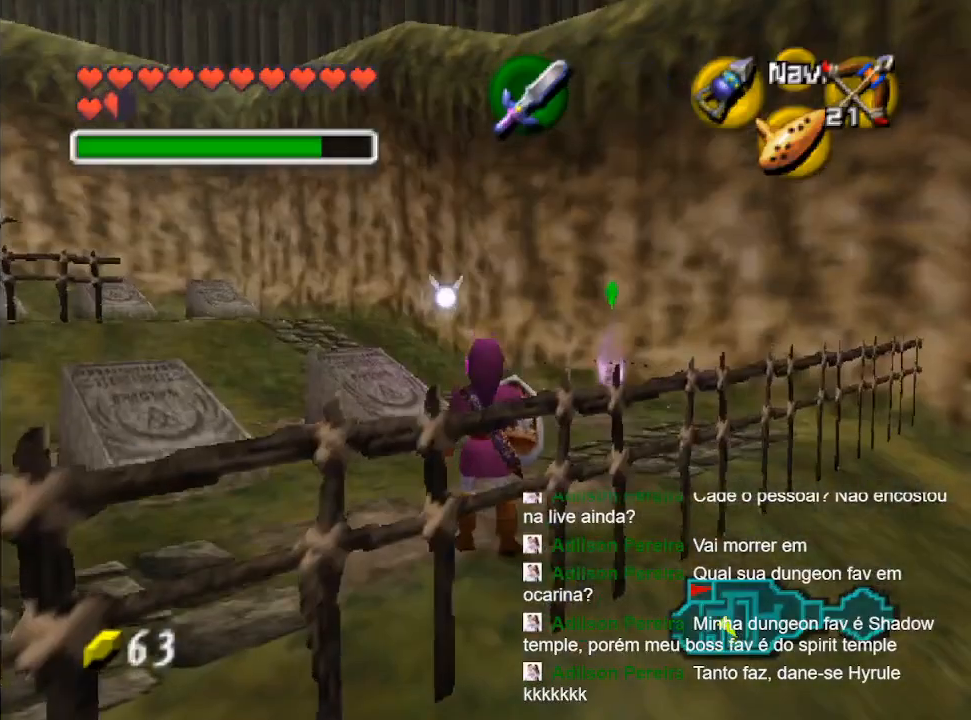
{"buttons": [], "left_stick": "up", "right_stick": "center", "events": [[367, "left_stick", "up"]]}
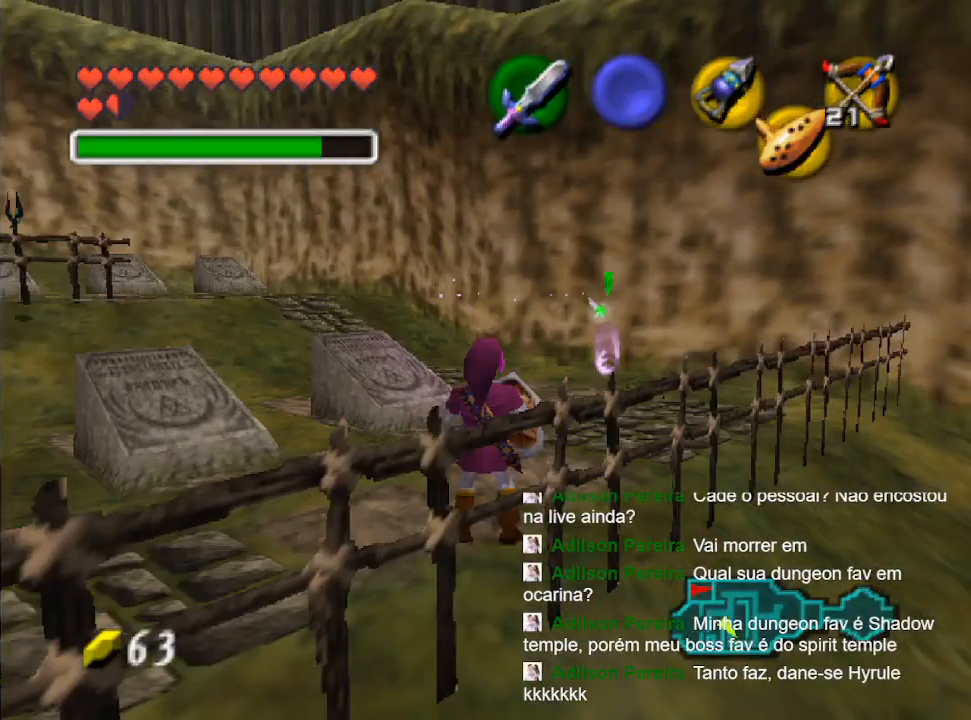
{"buttons": [], "left_stick": "up-left", "right_stick": "center", "events": [[433, "left_stick", "up-left"]]}
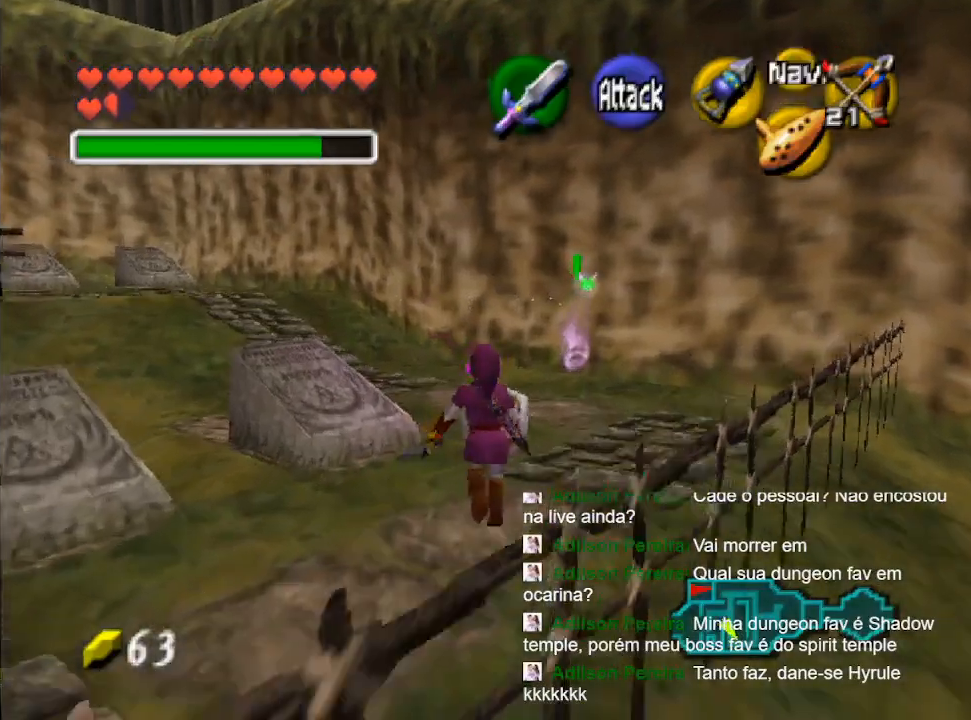
{"buttons": [], "left_stick": "up", "right_stick": "center", "events": [[367, "B", "down"], [467, "left_stick", "up"], [500, "B", "up"]]}
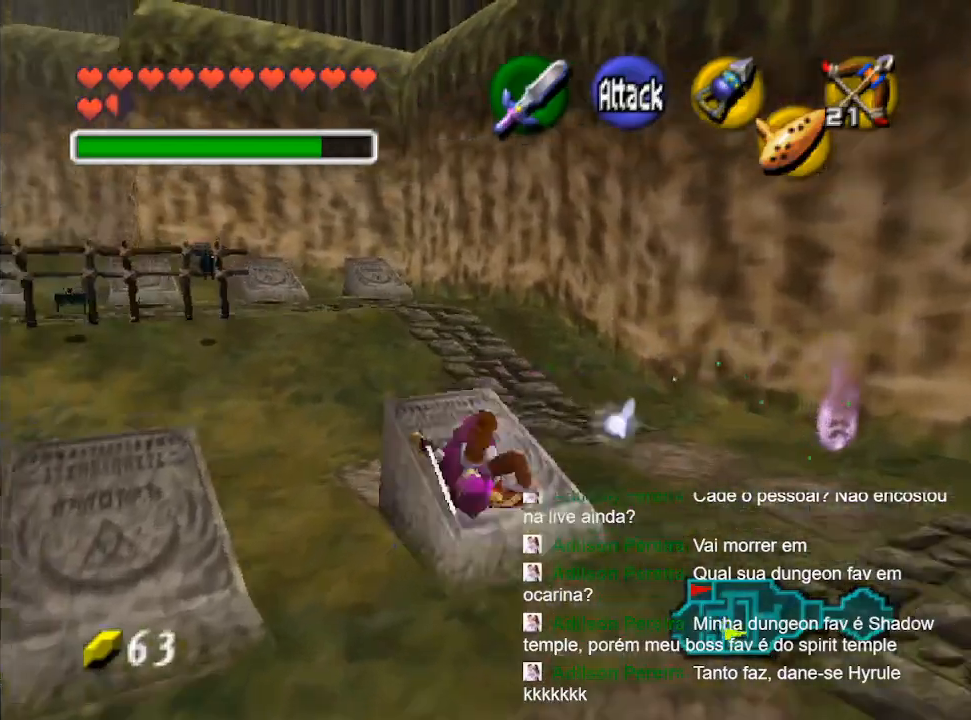
{"buttons": [], "left_stick": "up", "right_stick": "center", "events": [[100, "B", "down"], [200, "B", "up"]]}
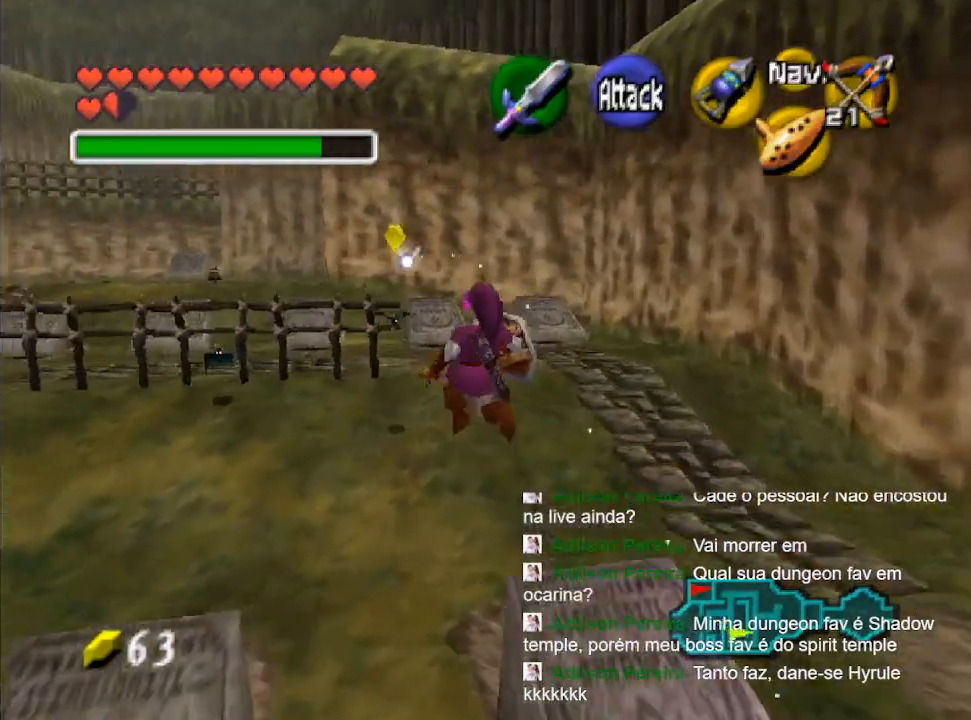
{"buttons": [], "left_stick": "down", "right_stick": "center", "events": [[33, "left_stick", "center"], [67, "L2", "down"], [200, "L2", "up"], [367, "Y", "down"], [433, "Y", "up"], [467, "left_stick", "down"]]}
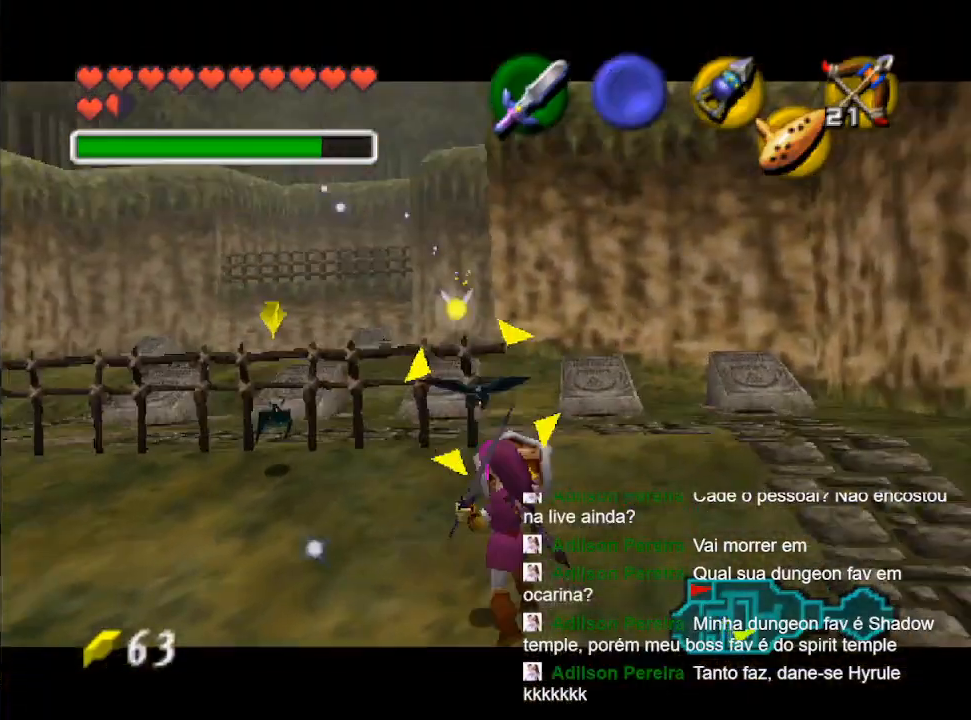
{"buttons": [], "left_stick": "up-right", "right_stick": "center", "events": [[33, "Y", "down"], [100, "Y", "up"], [167, "Y", "down"], [167, "left_stick", "right"], [233, "Y", "up"], [233, "left_stick", "up"], [300, "left_stick", "down-left"], [433, "Y", "down"], [467, "Y", "up"], [467, "left_stick", "up-right"]]}
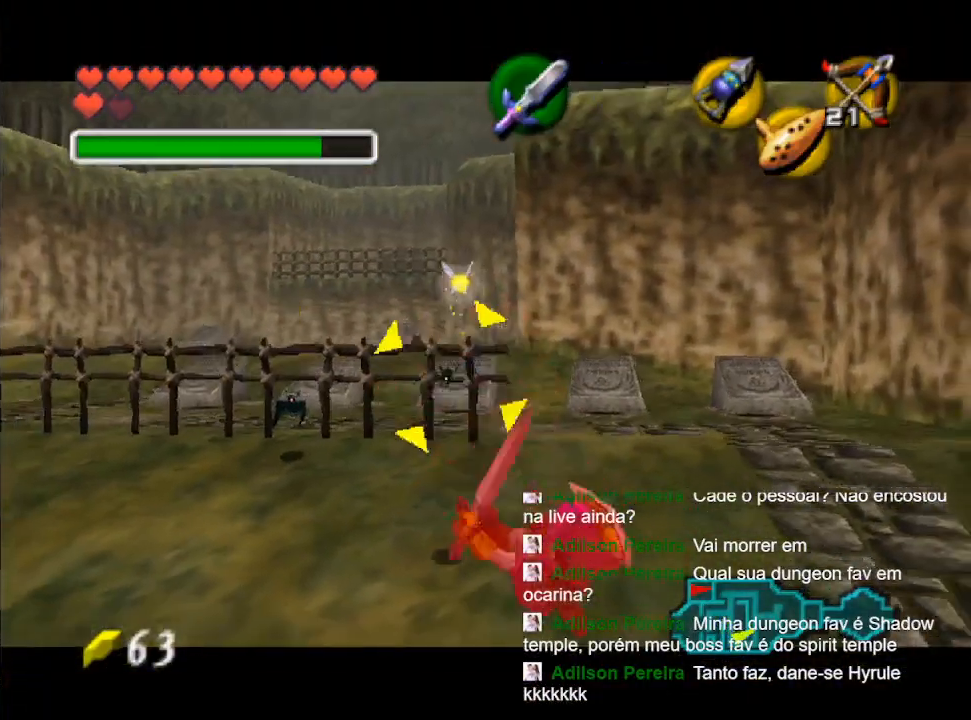
{"buttons": ["A"], "left_stick": "center", "right_stick": "center", "events": [[67, "Y", "down"], [67, "left_stick", "left"], [133, "Y", "up"], [200, "Y", "down"], [200, "left_stick", "down"], [300, "Y", "up"], [400, "left_stick", "center"], [500, "A", "down"]]}
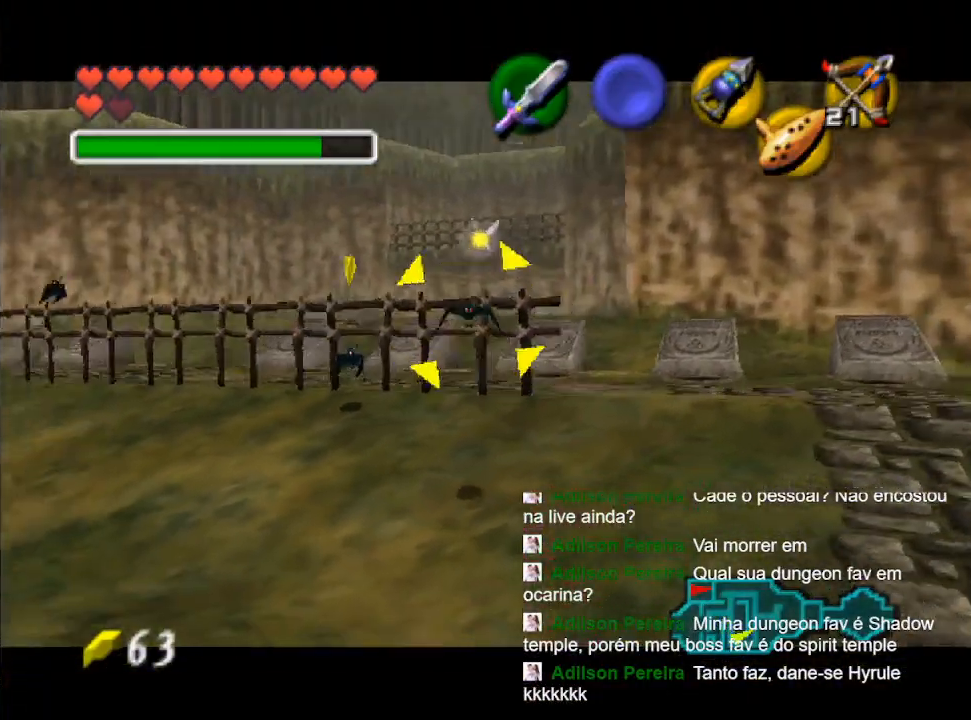
{"buttons": [], "left_stick": "center", "right_stick": "center", "events": [[133, "A", "up"]]}
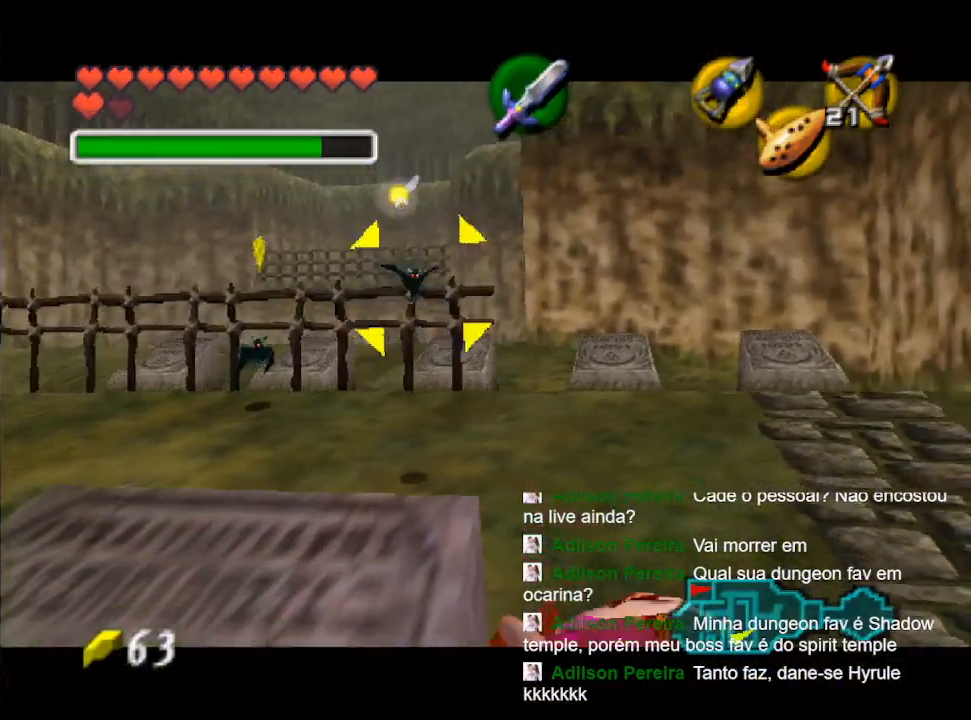
{"buttons": [], "left_stick": "center", "right_stick": "center", "events": [[200, "A", "down"], [367, "A", "up"]]}
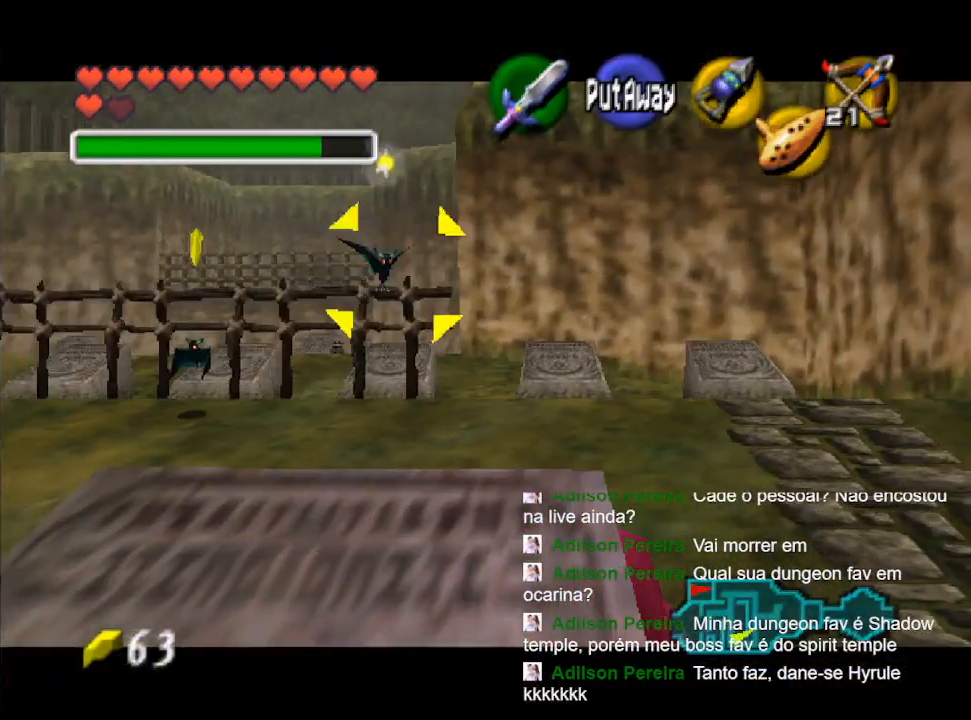
{"buttons": ["A"], "left_stick": "center", "right_stick": "center", "events": [[333, "A", "down"]]}
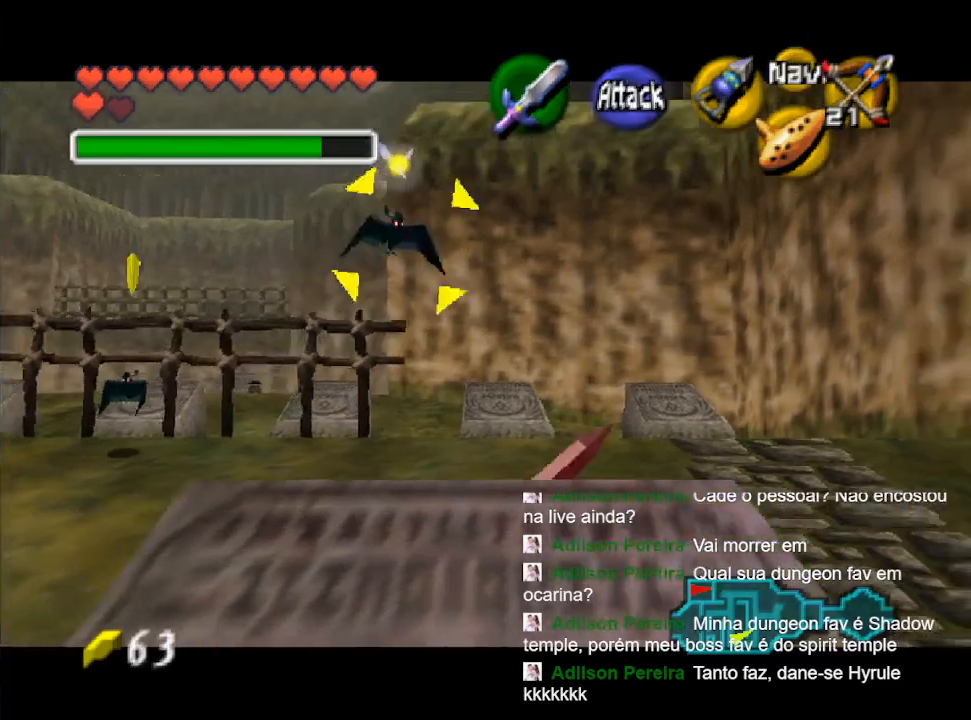
{"buttons": ["A"], "left_stick": "center", "right_stick": "center", "events": [[33, "A", "up"], [333, "A", "down"]]}
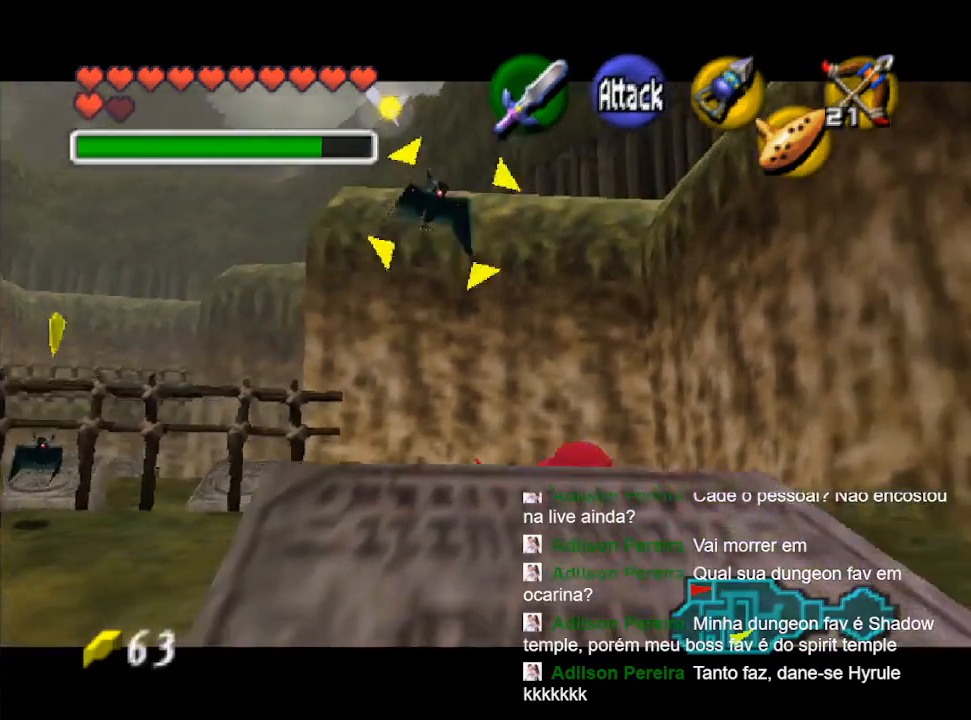
{"buttons": [], "left_stick": "center", "right_stick": "center", "events": [[167, "A", "up"]]}
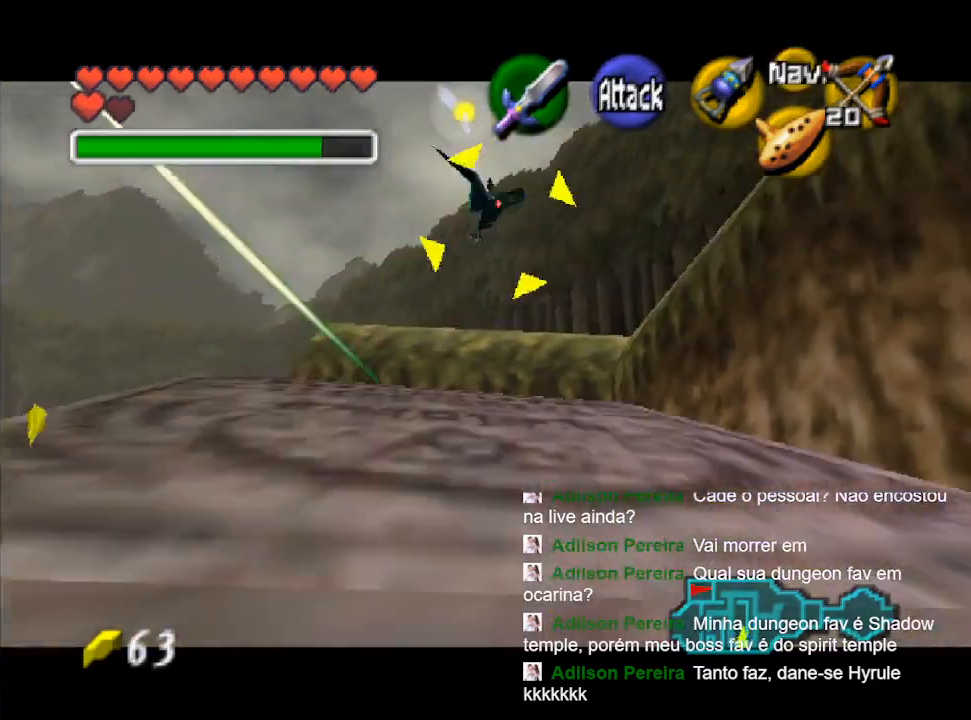
{"buttons": ["A"], "left_stick": "center", "right_stick": "center", "events": [[467, "A", "down"]]}
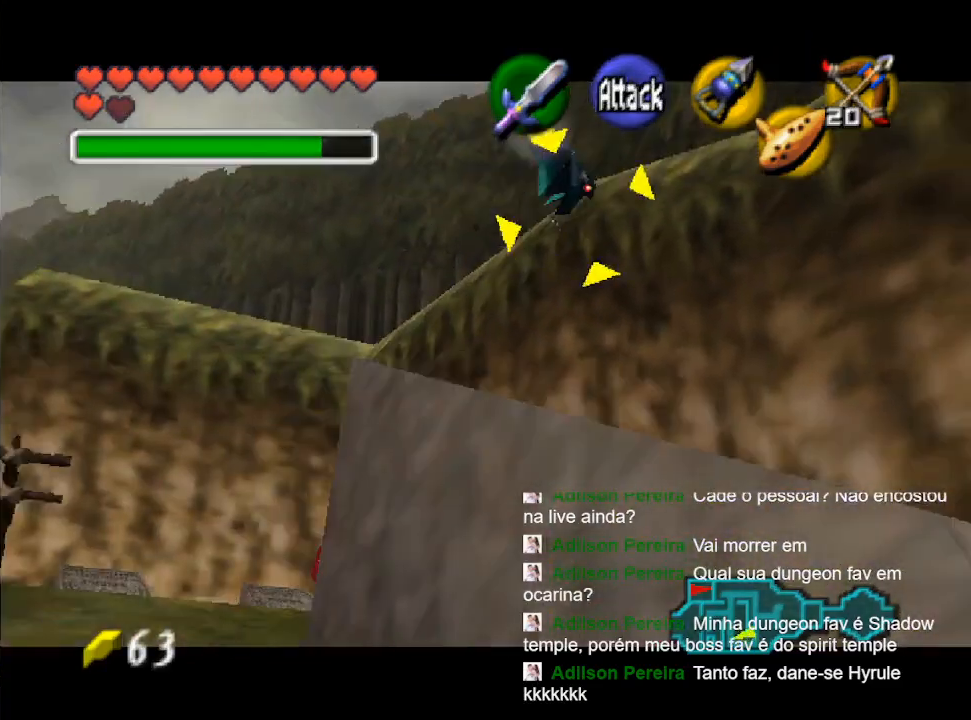
{"buttons": [], "left_stick": "center", "right_stick": "center", "events": [[200, "A", "up"]]}
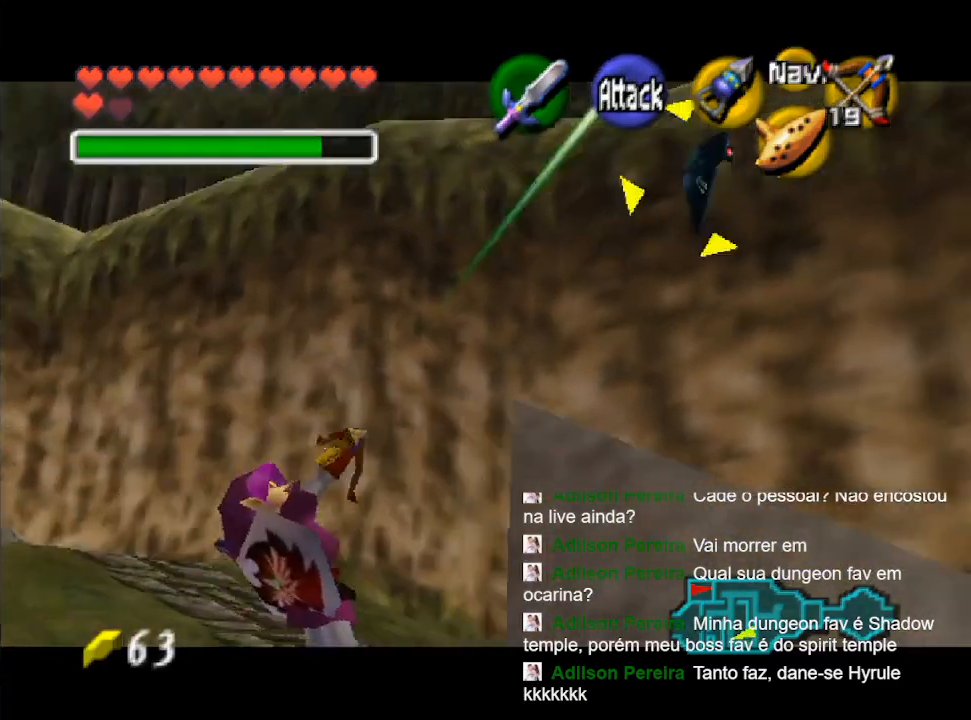
{"buttons": ["A"], "left_stick": "right", "right_stick": "center", "events": [[400, "left_stick", "right"], [467, "A", "down"]]}
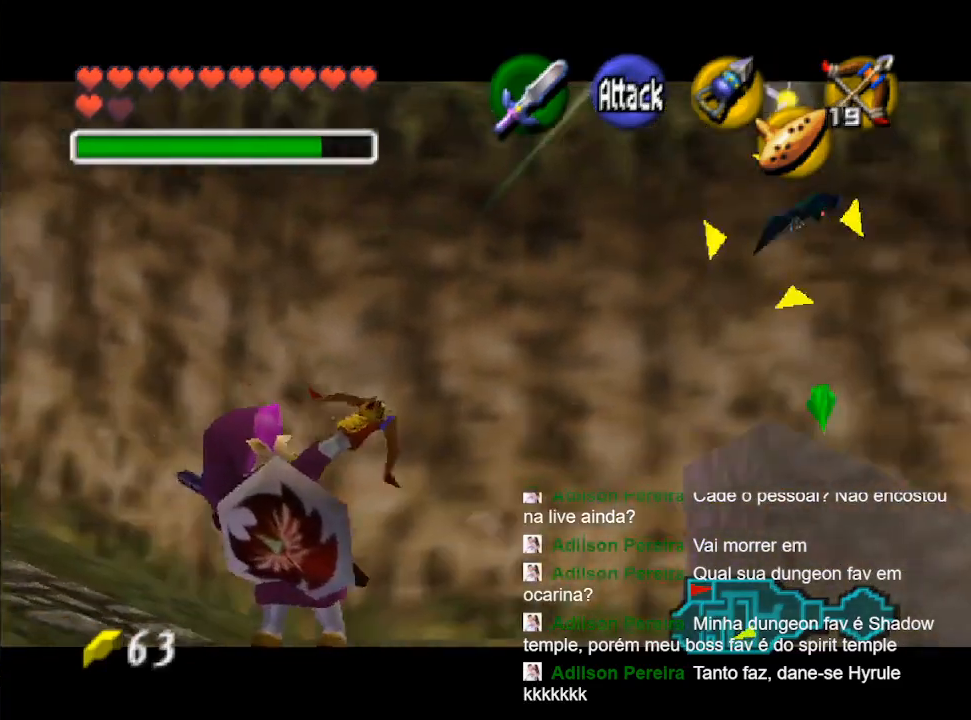
{"buttons": [], "left_stick": "center", "right_stick": "center", "events": [[33, "left_stick", "center"], [200, "A", "up"]]}
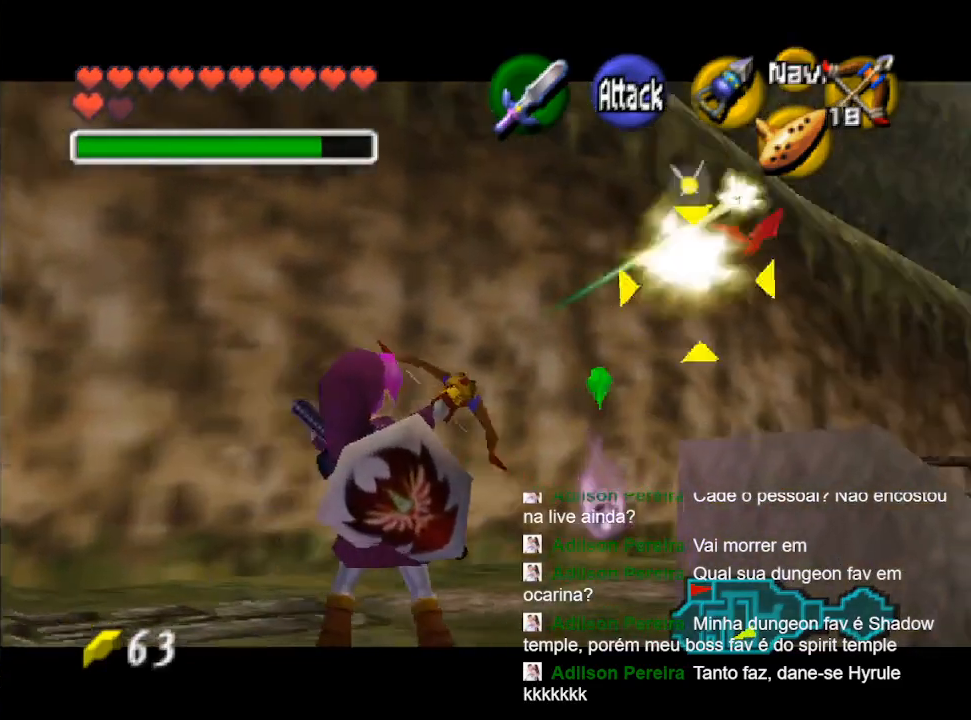
{"buttons": [], "left_stick": "down-left", "right_stick": "center", "events": [[467, "left_stick", "down-left"]]}
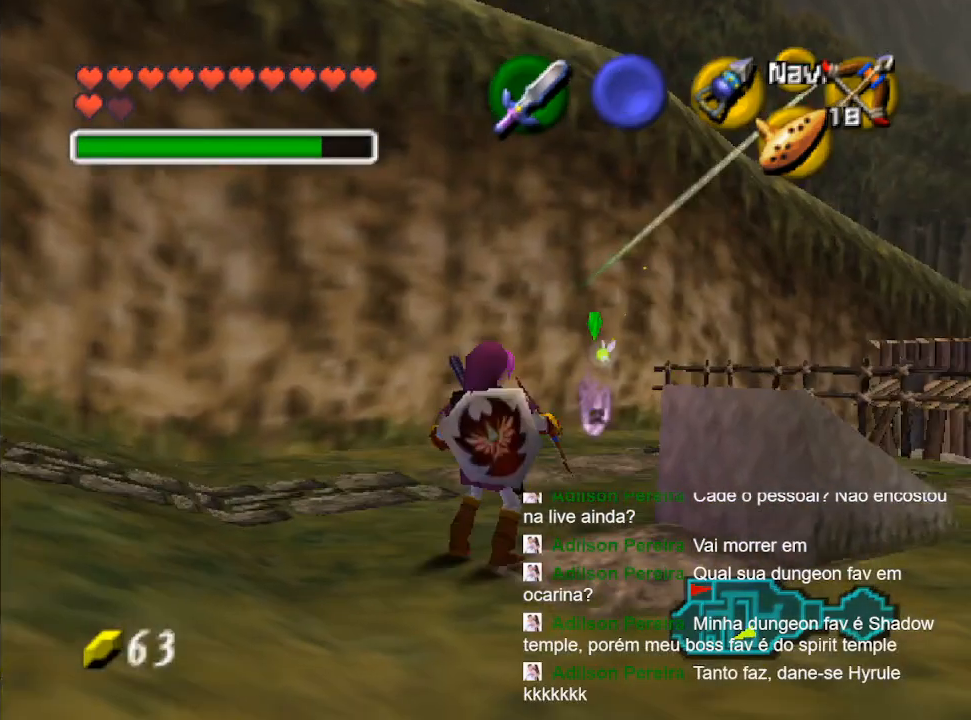
{"buttons": ["L2"], "left_stick": "center", "right_stick": "center", "events": [[100, "left_stick", "center"], [133, "L2", "down"], [267, "L2", "up"], [400, "L2", "down"]]}
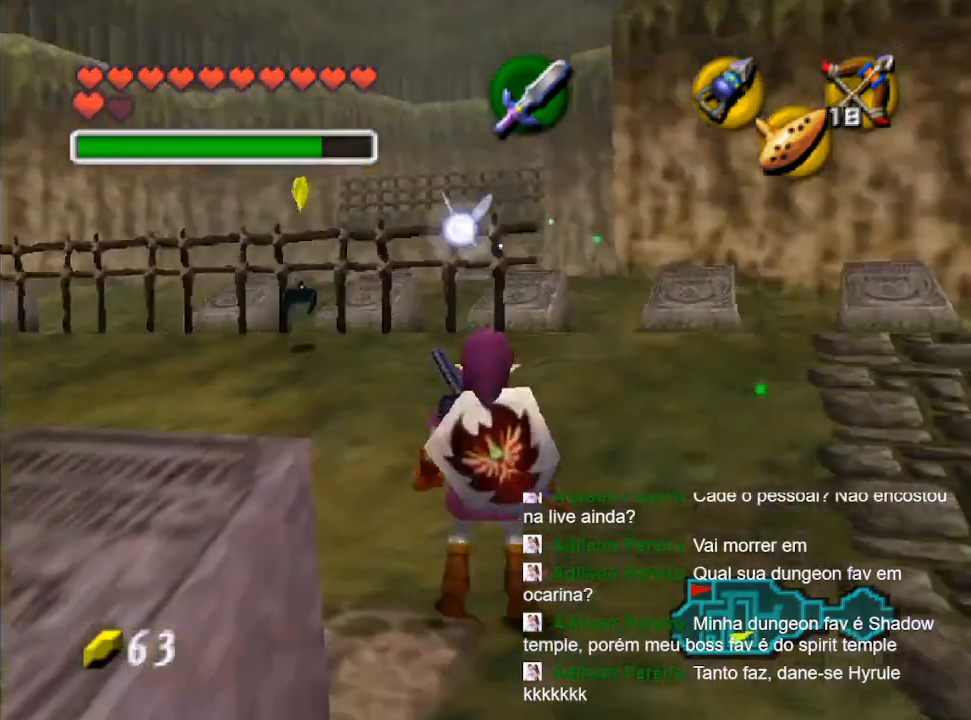
{"buttons": ["A"], "left_stick": "center", "right_stick": "center", "events": [[33, "L2", "up"], [400, "A", "down"]]}
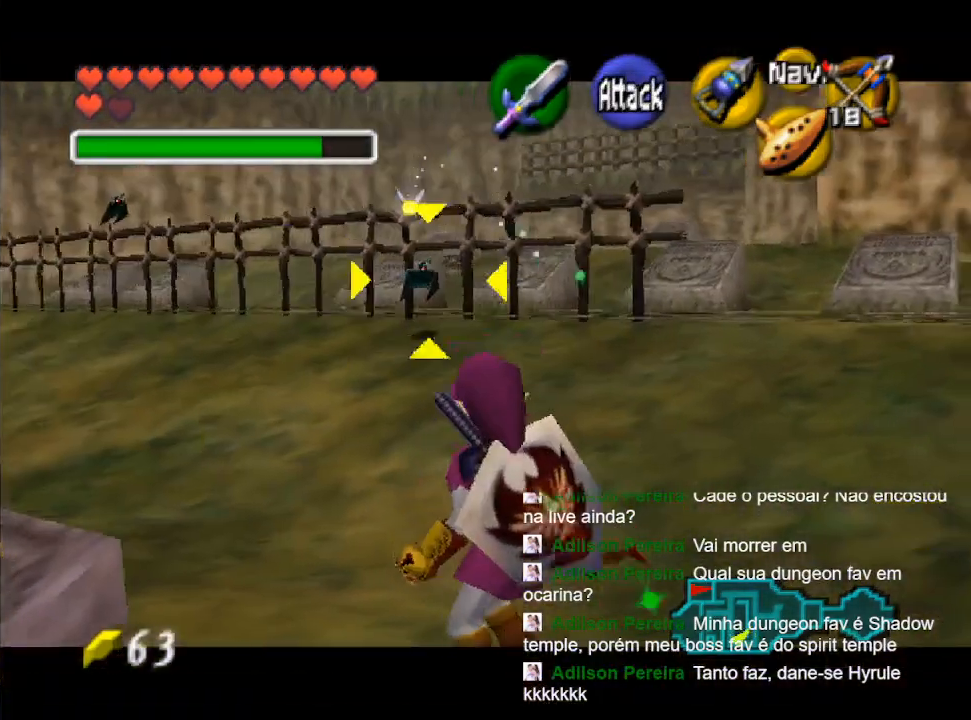
{"buttons": [], "left_stick": "center", "right_stick": "center", "events": [[33, "A", "up"]]}
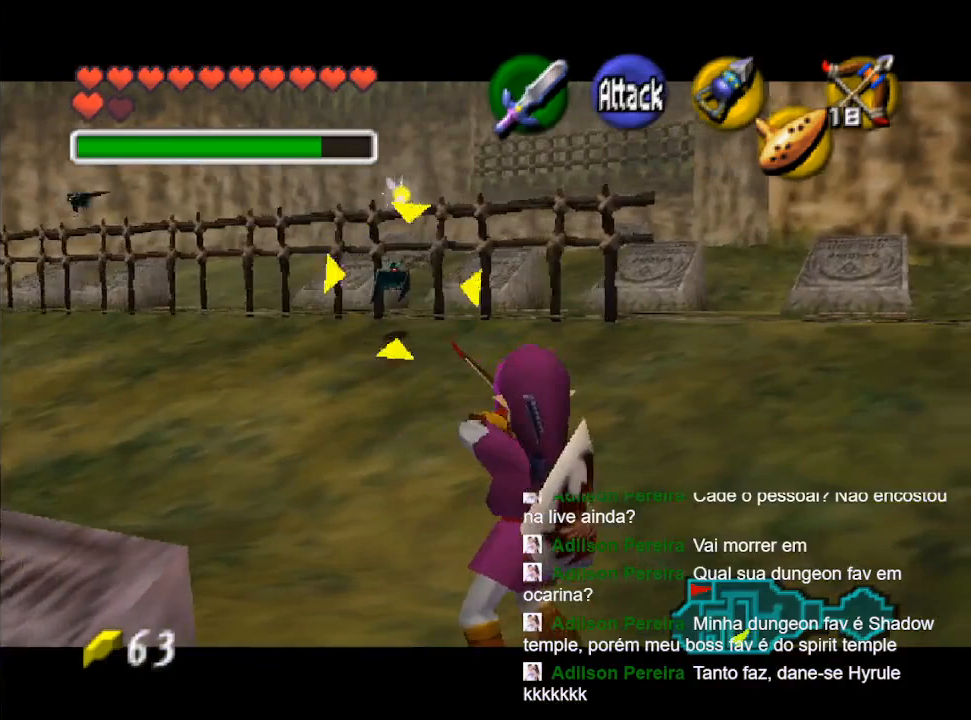
{"buttons": ["A"], "left_stick": "left", "right_stick": "center", "events": [[33, "A", "down"], [200, "left_stick", "left"]]}